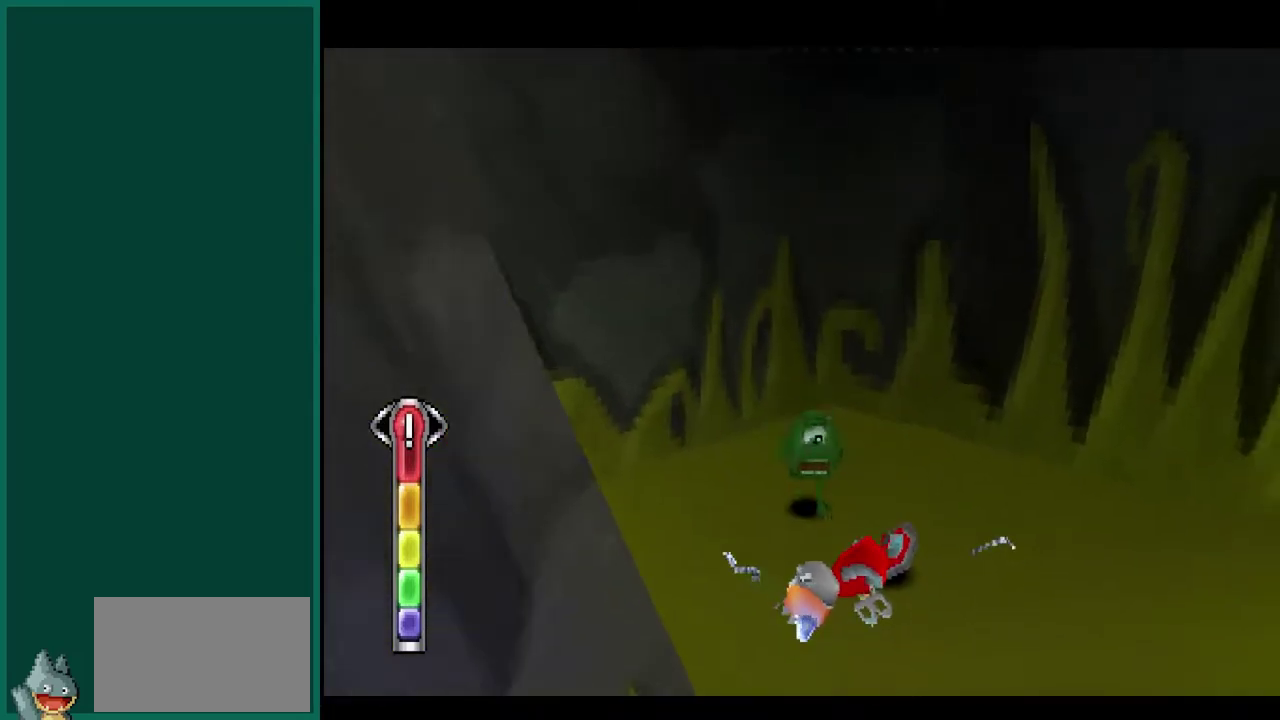
Gameplay with a controller (PlayStation layout); each line is a JSON object with the inputs held at the frame after it. "events" lists button and stick changes between this image and that frame as [ms after this image, input, new state], when the widget could be followed in between. This overlay highlights the sticks when they move; stick clicks (L3) are not distinguishable. Not read: CIRCLE L2 L3 R2 R3.
{"buttons": [], "left_stick": "down", "events": [[233, "CROSS", "down"], [433, "CROSS", "up"]]}
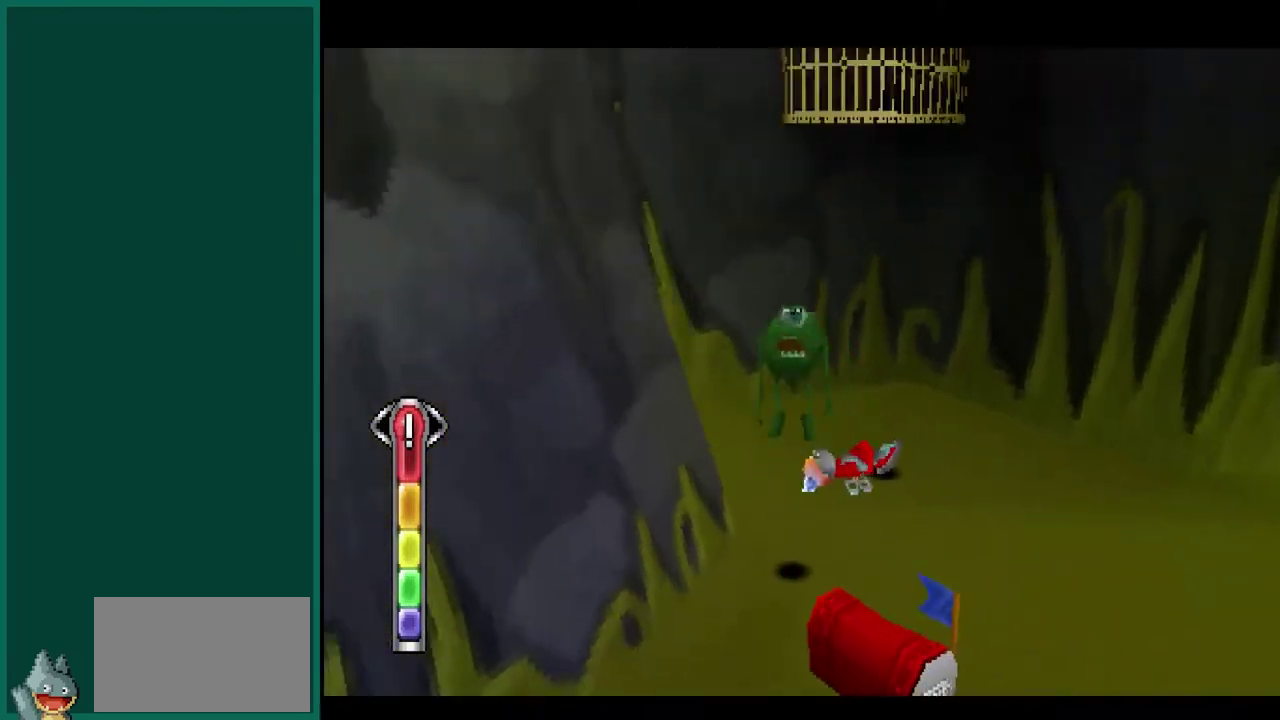
{"buttons": [], "left_stick": "left", "events": [[100, "left_stick", "down-left"], [200, "CROSS", "down"], [350, "left_stick", "left"], [483, "CROSS", "up"]]}
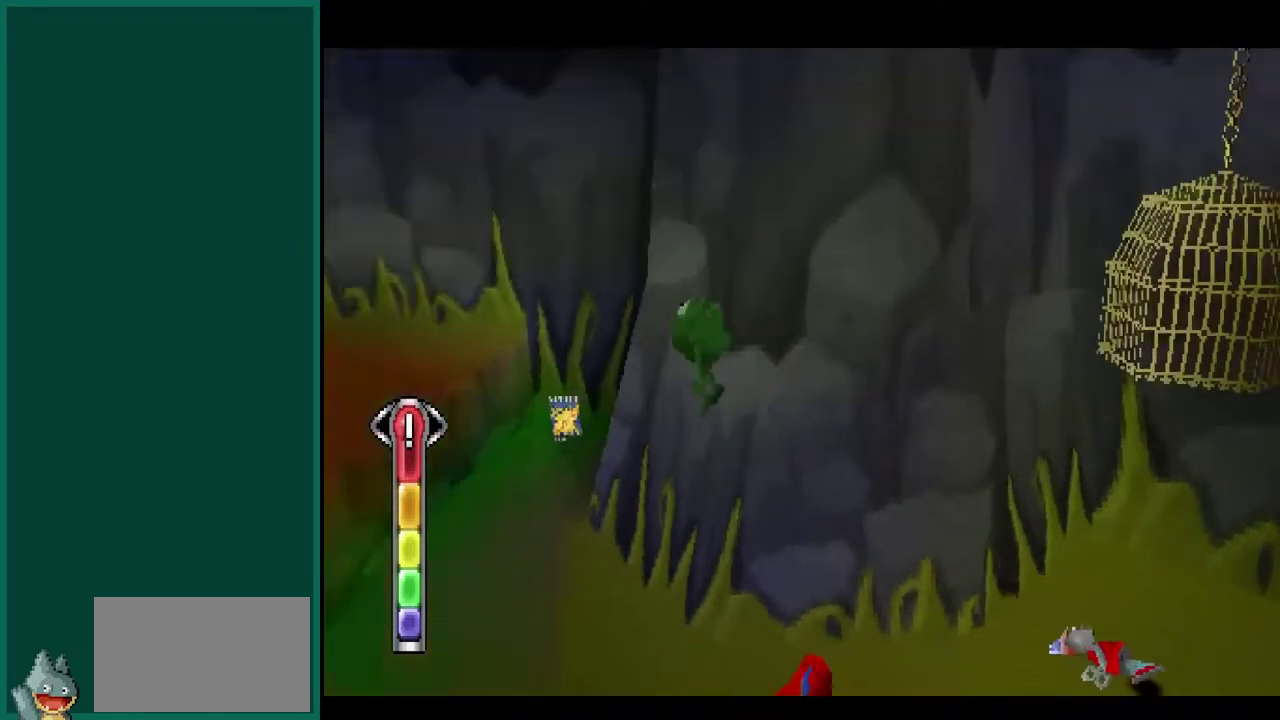
{"buttons": [], "left_stick": "up", "events": [[50, "left_stick", "up-left"], [233, "left_stick", "up"]]}
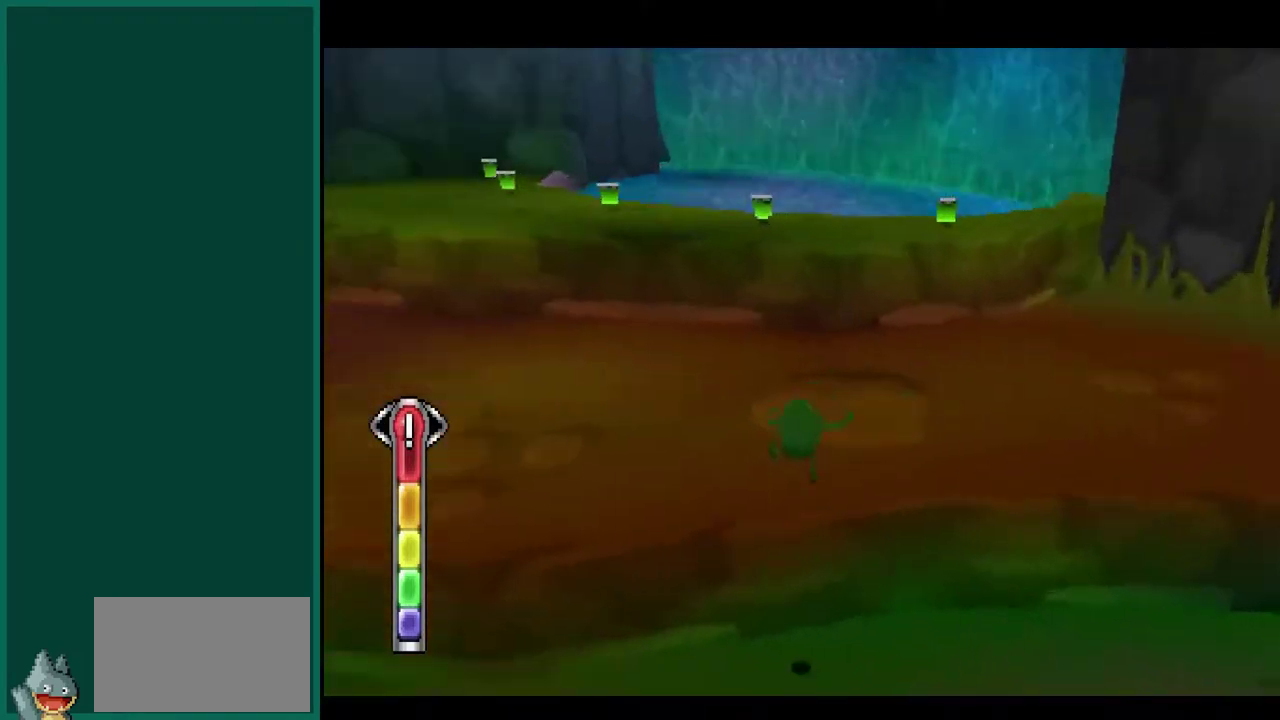
{"buttons": [], "left_stick": "up-right", "events": [[50, "left_stick", "up-right"], [283, "CROSS", "down"], [467, "CROSS", "up"]]}
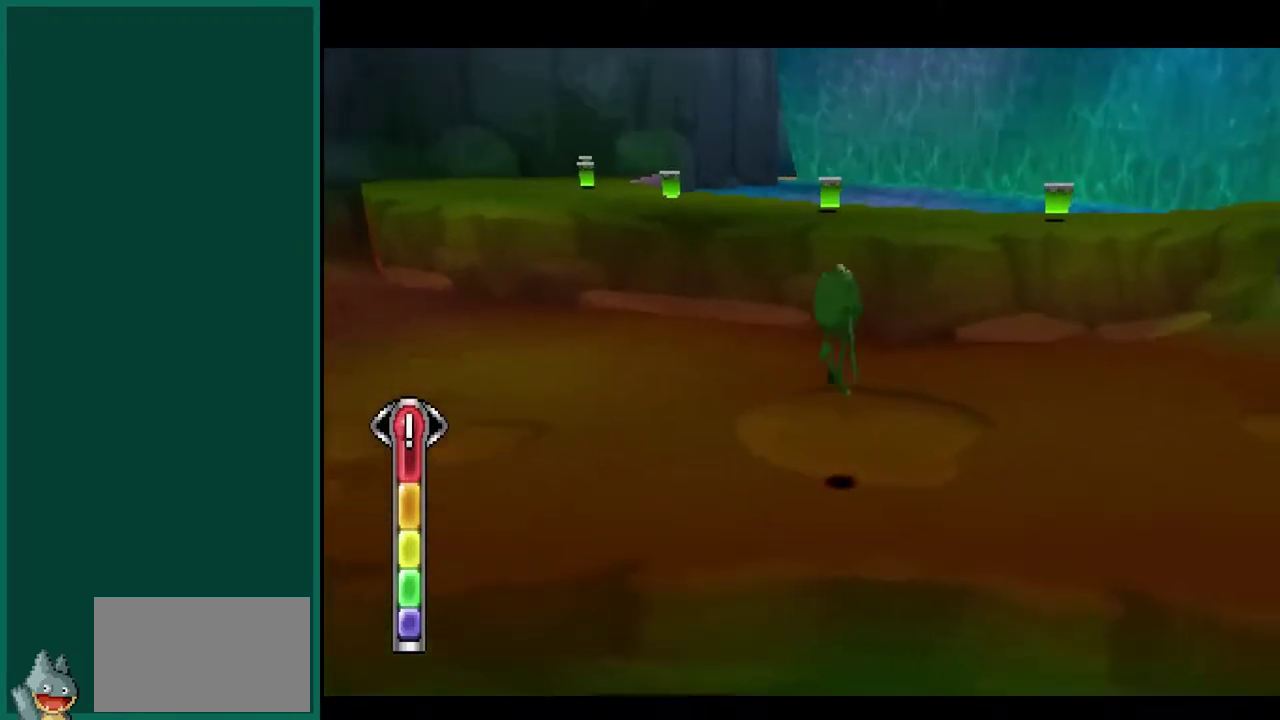
{"buttons": [], "left_stick": "up", "events": [[233, "left_stick", "up"]]}
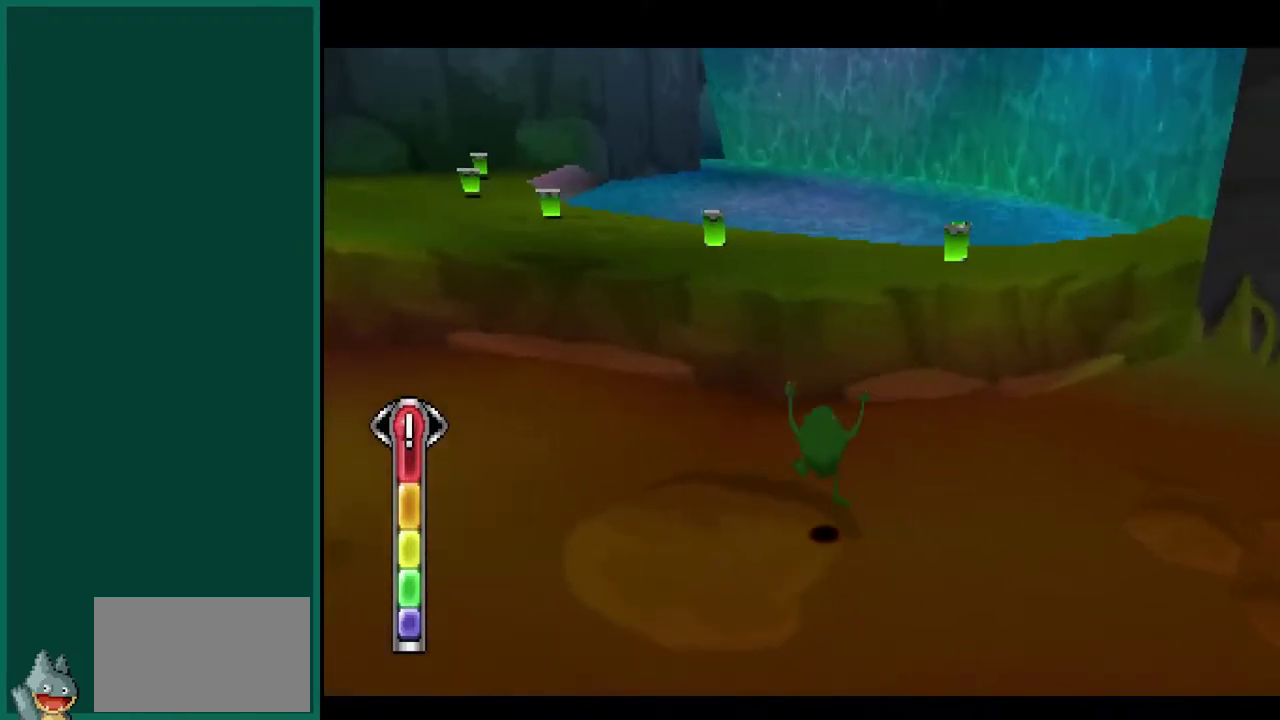
{"buttons": ["CROSS"], "left_stick": "up-right", "events": [[200, "CROSS", "down"], [350, "left_stick", "up-right"], [400, "CROSS", "up"], [467, "CROSS", "down"]]}
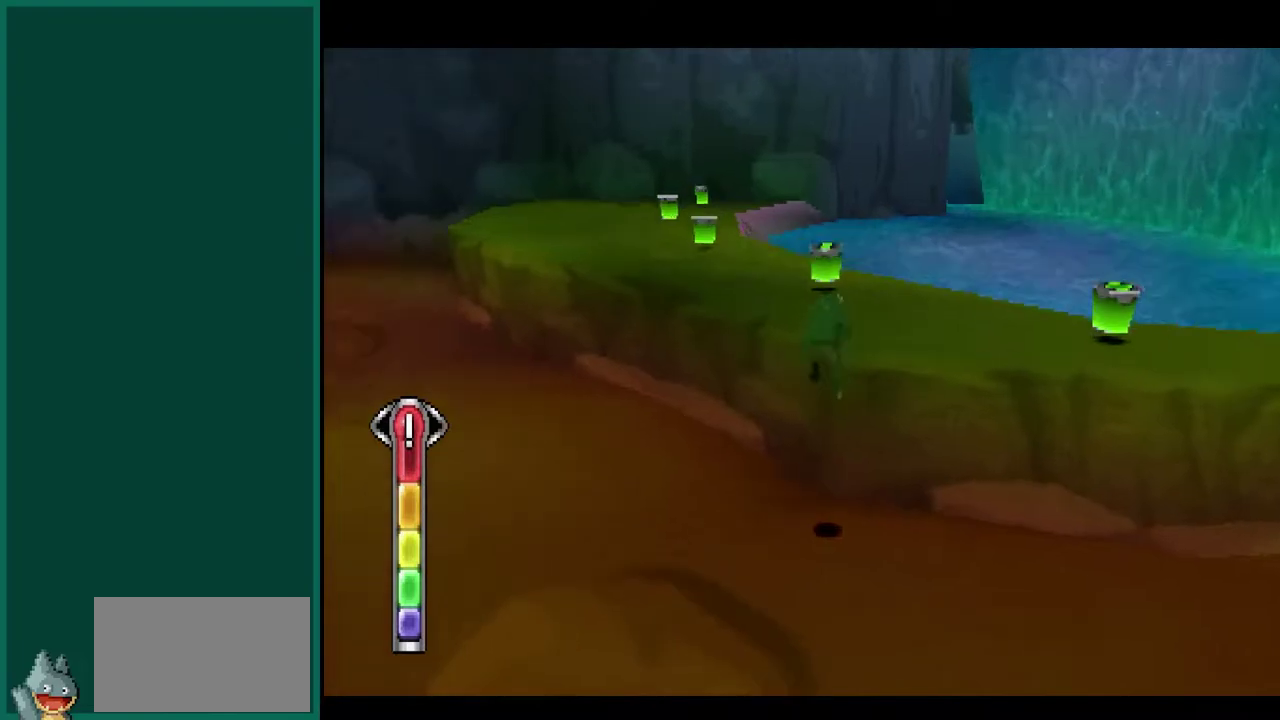
{"buttons": [], "left_stick": "center", "events": [[133, "CROSS", "up"], [150, "left_stick", "right"], [283, "left_stick", "center"]]}
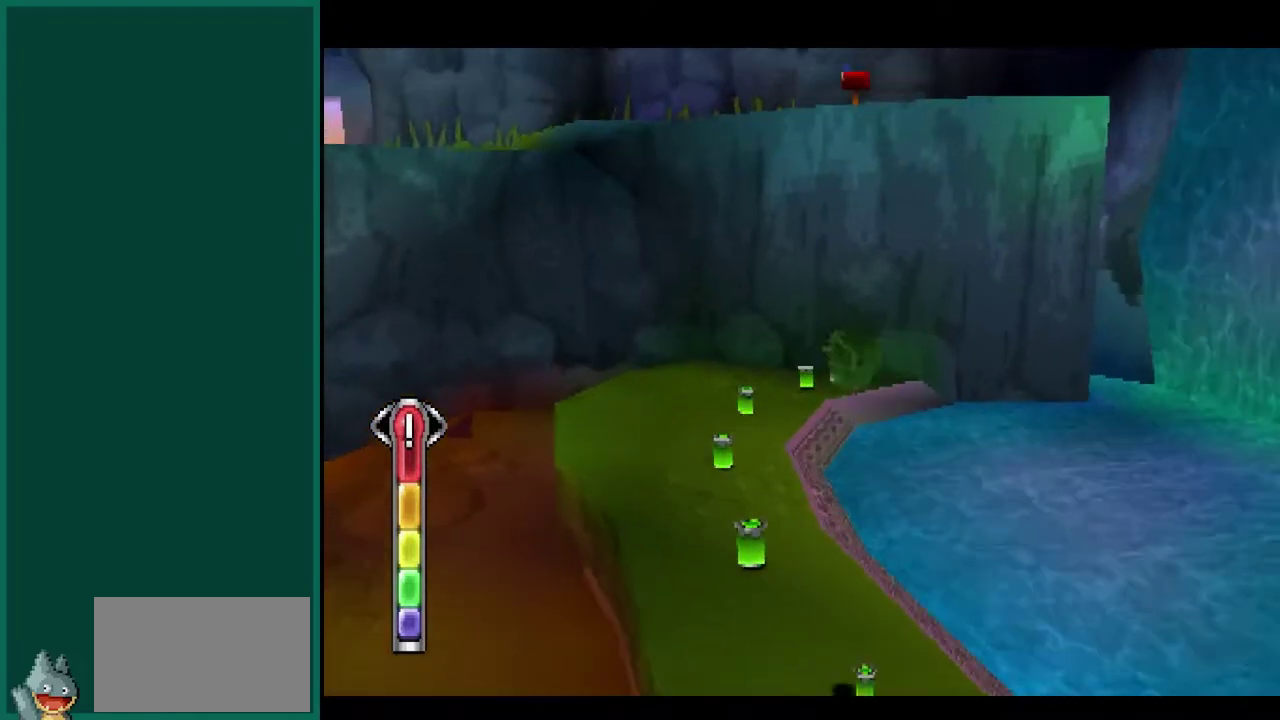
{"buttons": [], "left_stick": "up", "events": [[50, "left_stick", "down"], [217, "left_stick", "center"], [283, "left_stick", "up"]]}
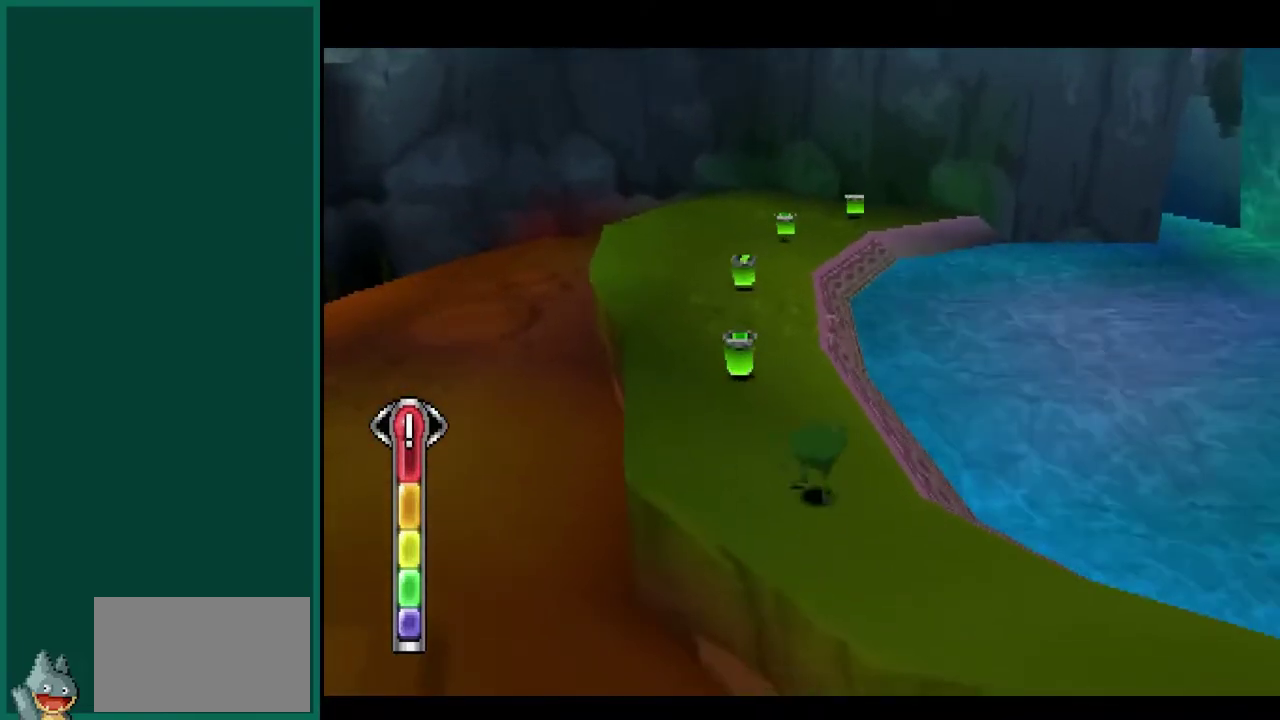
{"buttons": [], "left_stick": "up", "events": []}
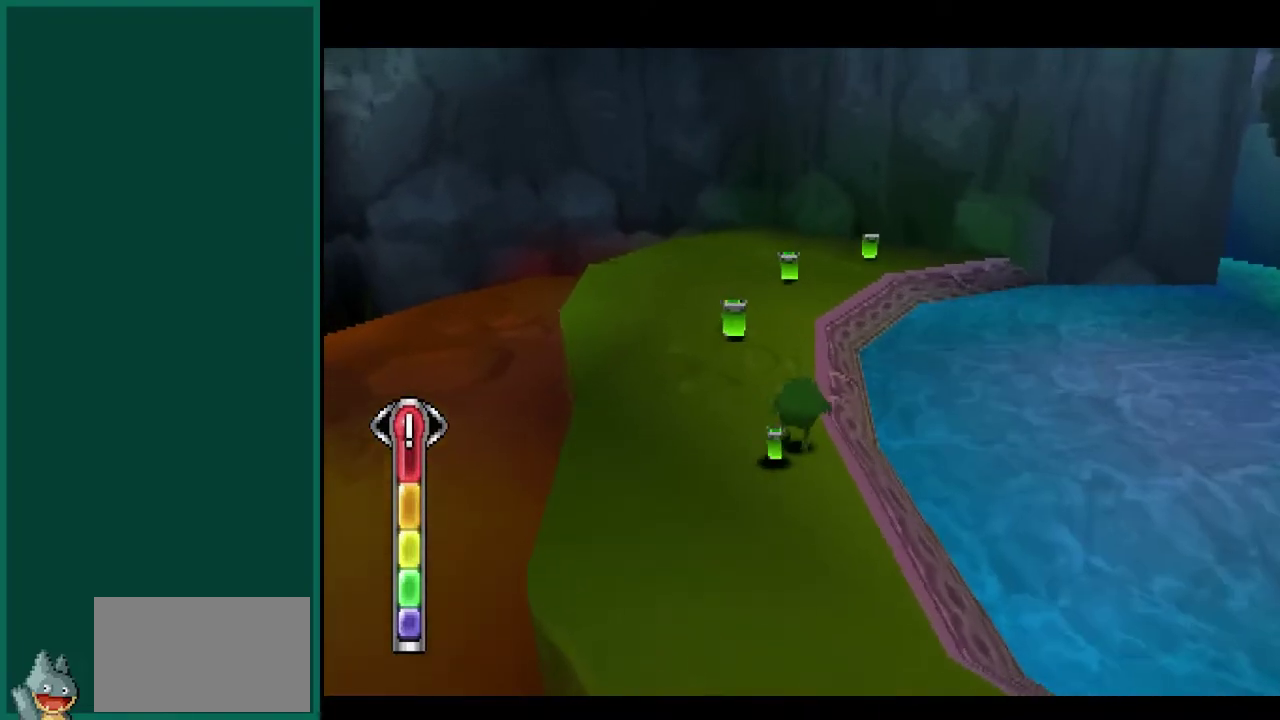
{"buttons": [], "left_stick": "up", "events": []}
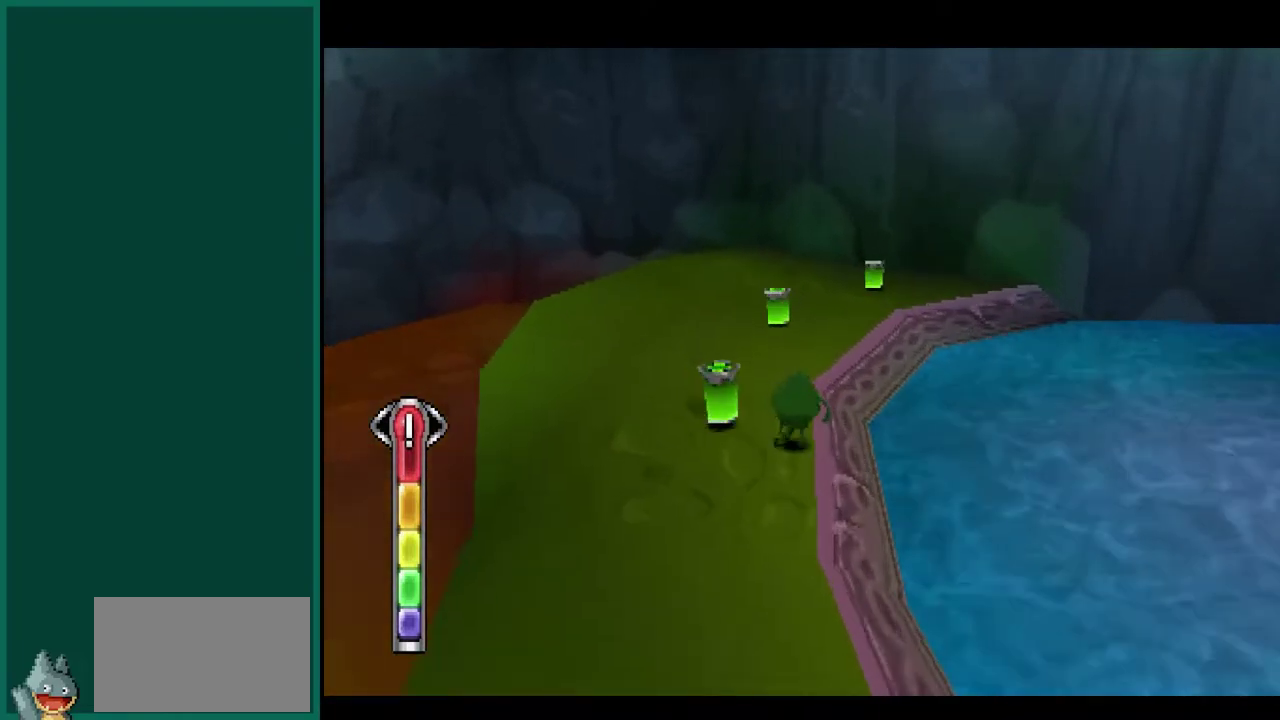
{"buttons": [], "left_stick": "up", "events": []}
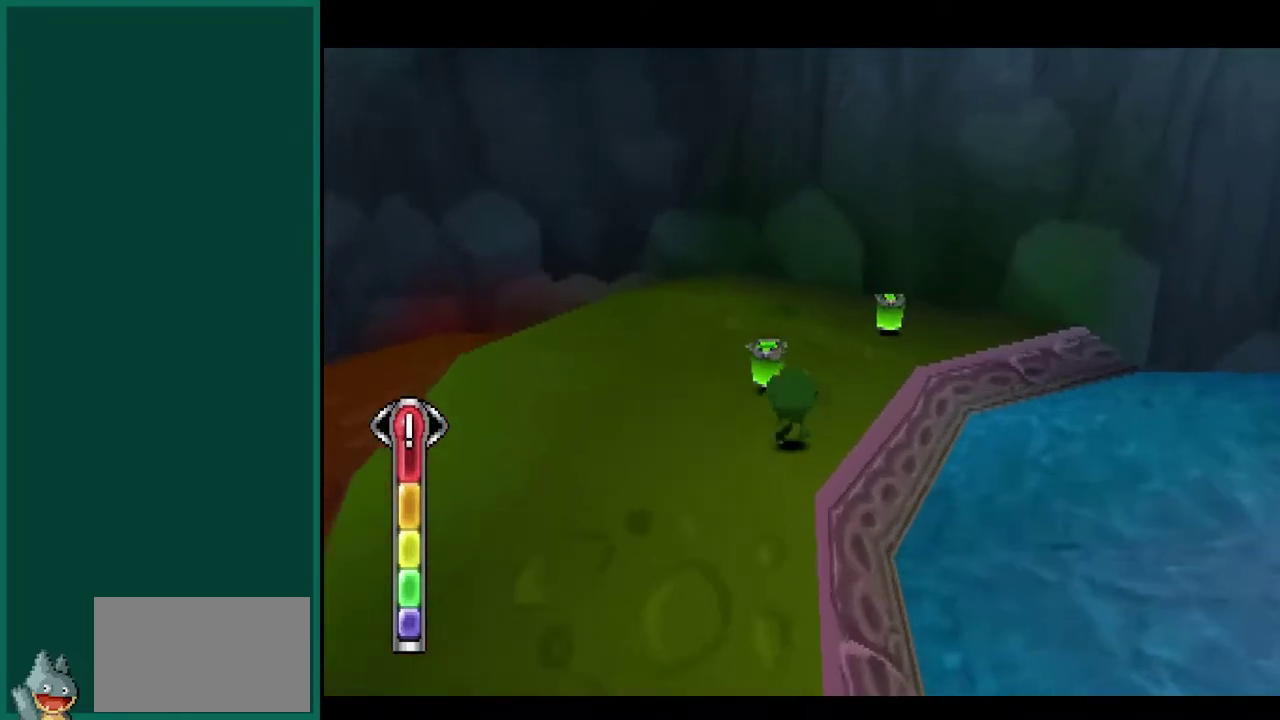
{"buttons": [], "left_stick": "up", "events": []}
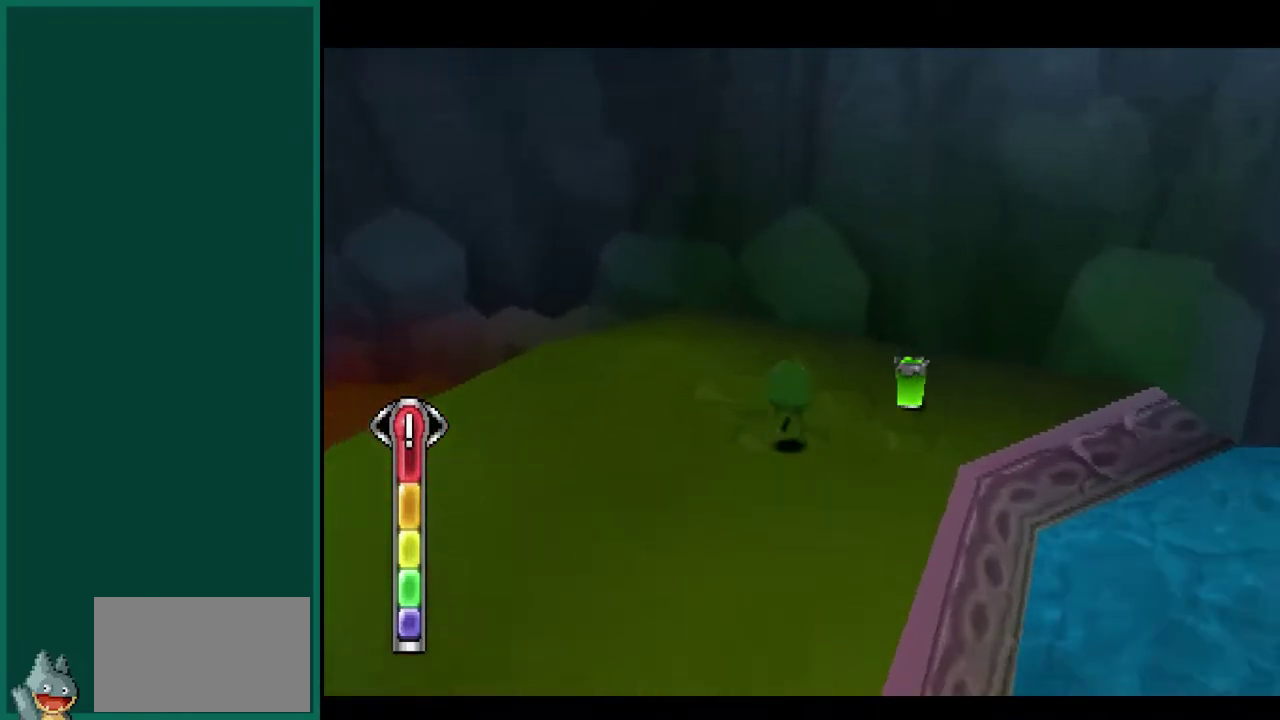
{"buttons": [], "left_stick": "up-right", "events": [[67, "left_stick", "up-right"]]}
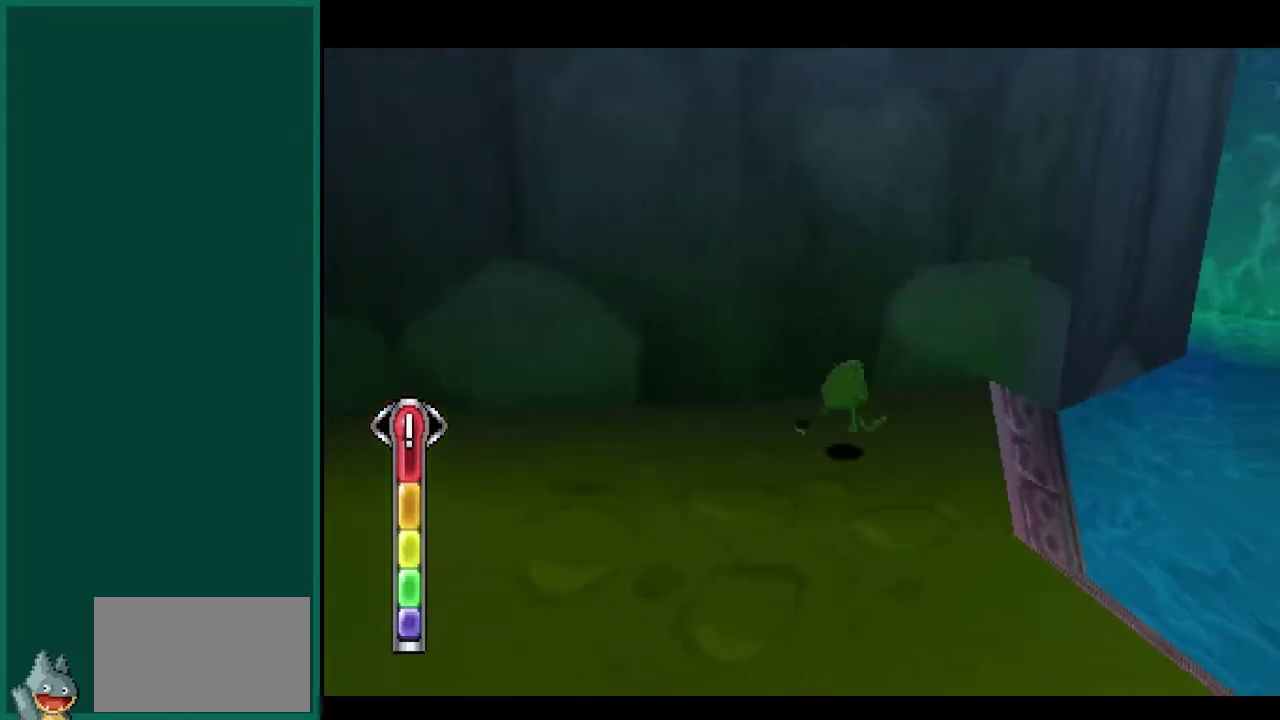
{"buttons": [], "left_stick": "up", "events": [[150, "CROSS", "down"], [333, "CROSS", "up"], [417, "left_stick", "up"]]}
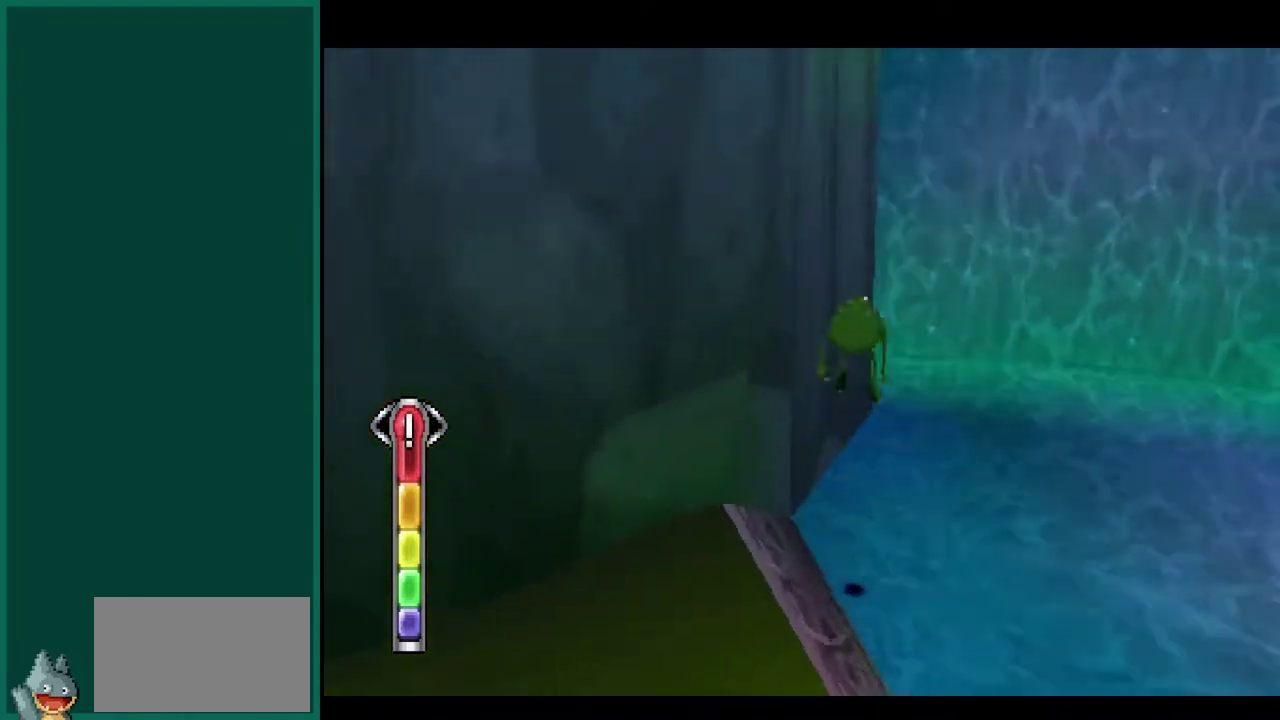
{"buttons": [], "left_stick": "up-right", "events": [[17, "CROSS", "down"], [183, "CROSS", "up"], [333, "left_stick", "up-right"]]}
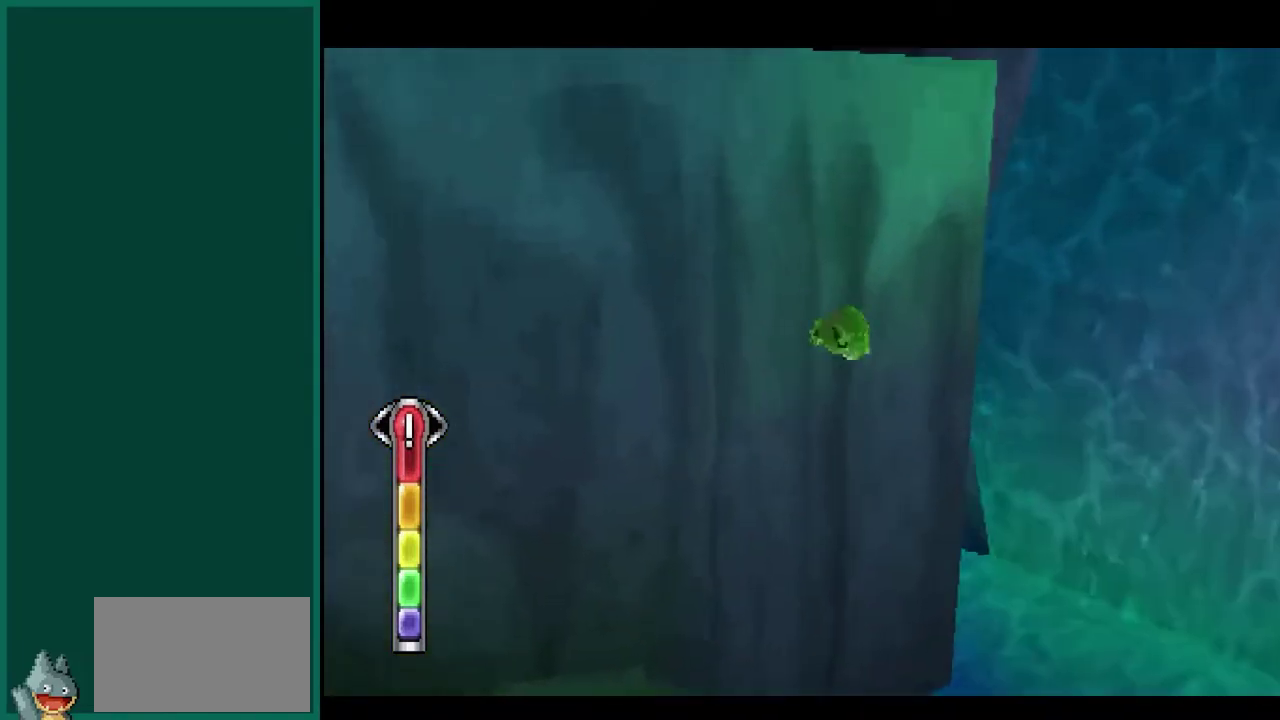
{"buttons": [], "left_stick": "up", "events": [[17, "left_stick", "right"], [400, "left_stick", "up-right"], [500, "left_stick", "up"]]}
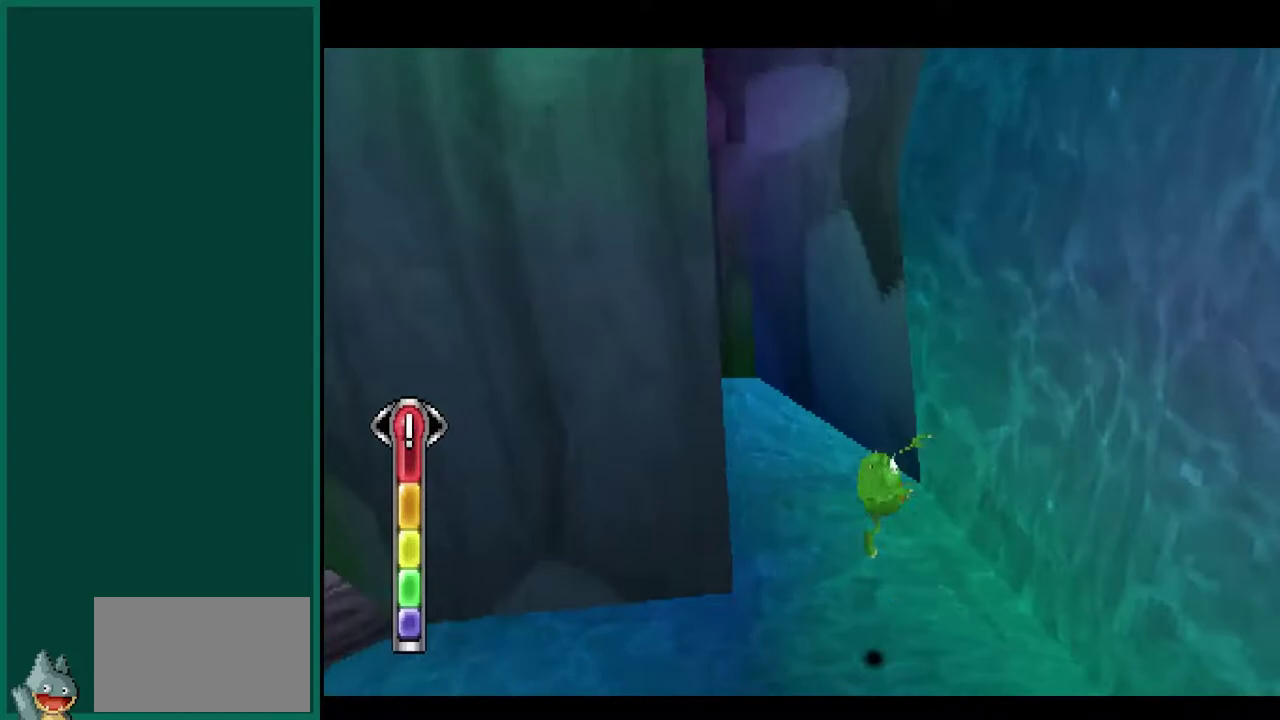
{"buttons": ["CROSS"], "left_stick": "up-left", "events": [[133, "CROSS", "down"], [300, "CROSS", "up"], [333, "left_stick", "up-left"], [433, "CROSS", "down"]]}
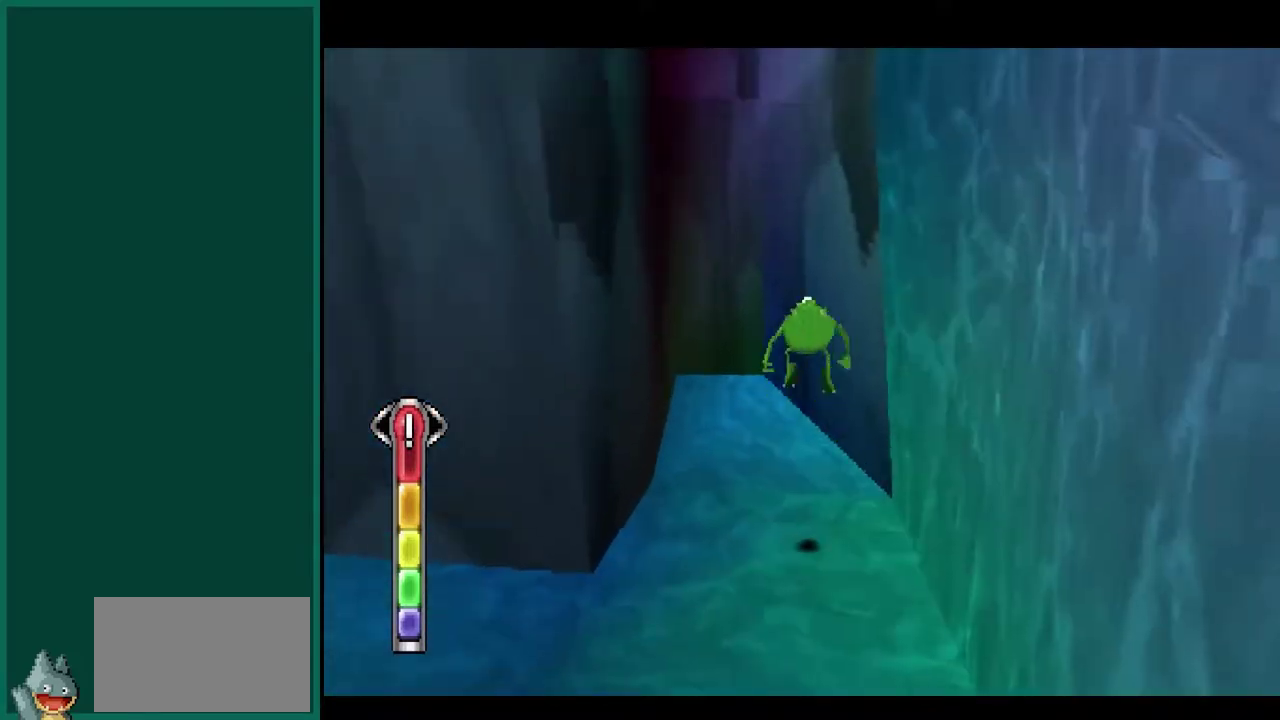
{"buttons": [], "left_stick": "down-left", "events": [[83, "CROSS", "up"], [200, "left_stick", "left"], [317, "left_stick", "down-left"]]}
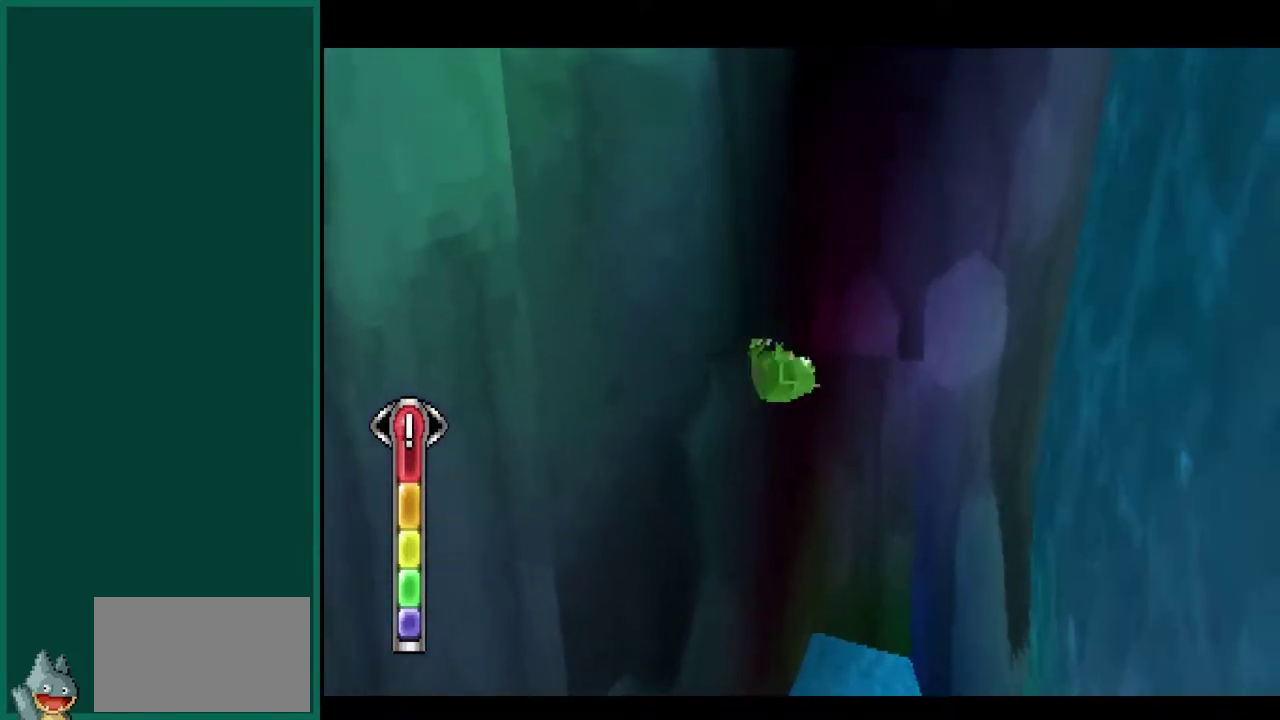
{"buttons": ["CROSS"], "left_stick": "left", "events": [[433, "left_stick", "left"], [500, "CROSS", "down"]]}
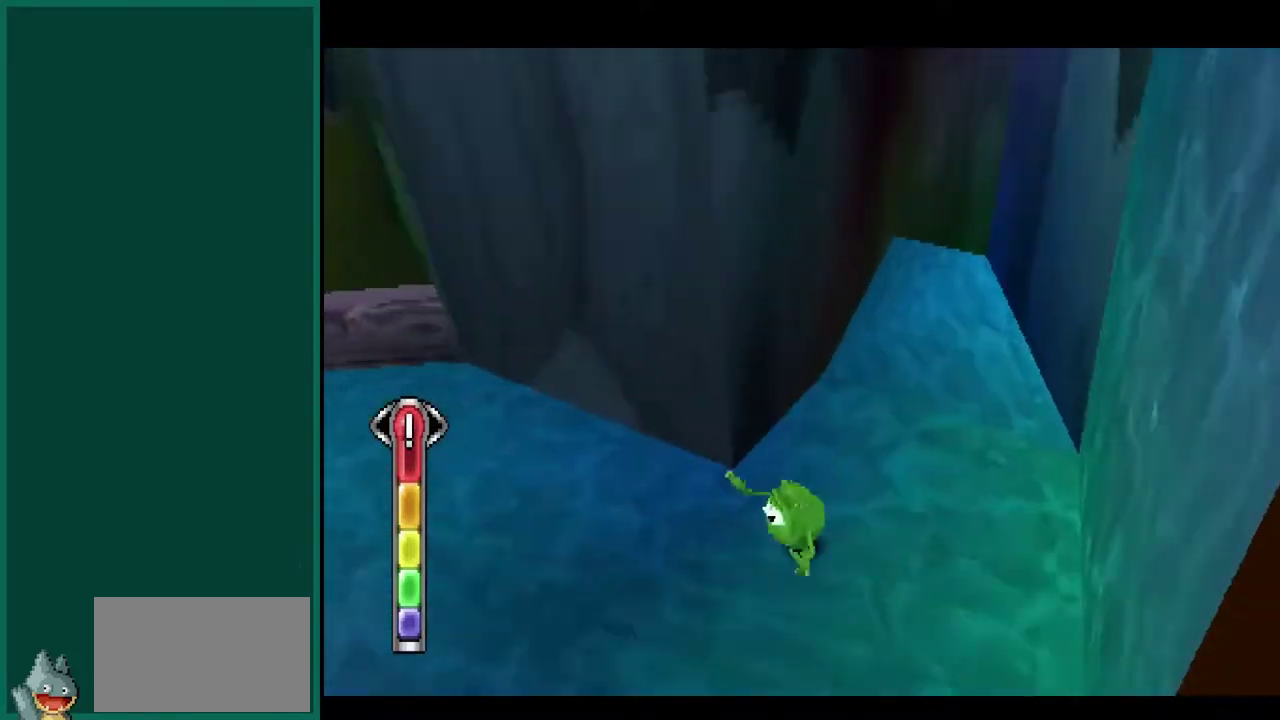
{"buttons": [], "left_stick": "up-left", "events": [[233, "CROSS", "up"], [333, "CROSS", "down"], [450, "CROSS", "up"], [483, "left_stick", "up-left"]]}
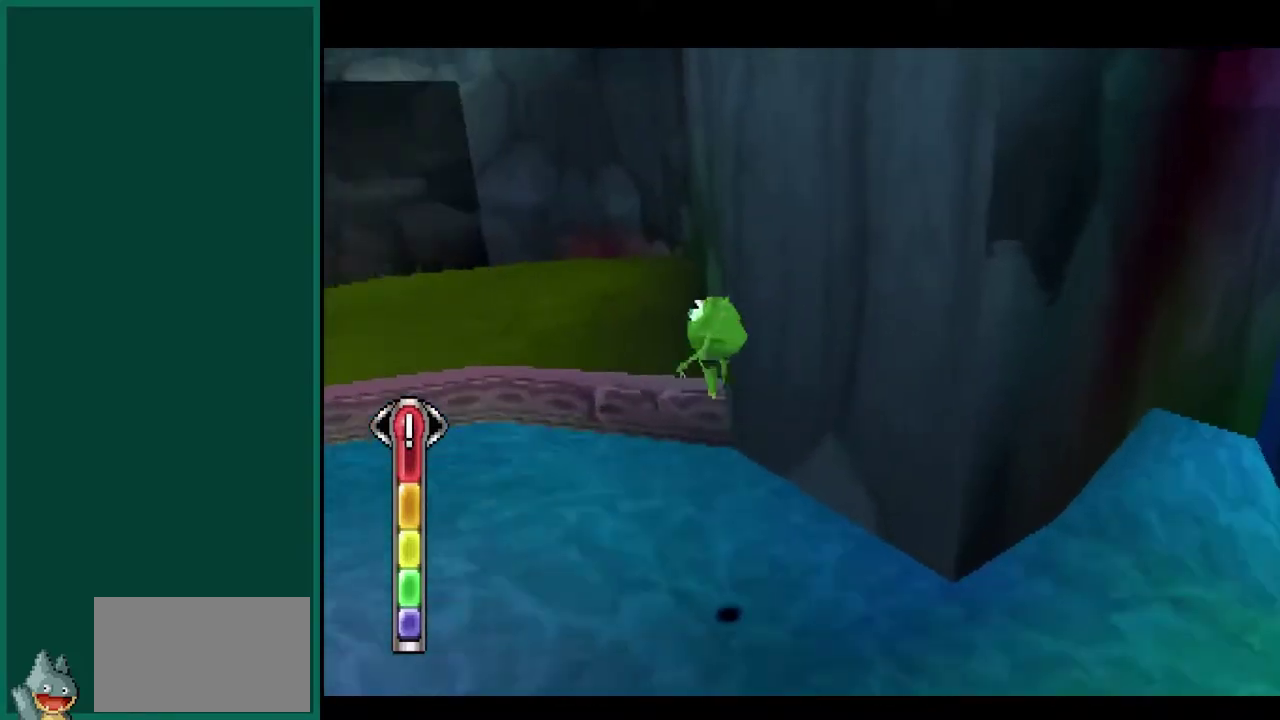
{"buttons": [], "left_stick": "up", "events": [[50, "CROSS", "down"], [167, "CROSS", "up"], [350, "left_stick", "up"]]}
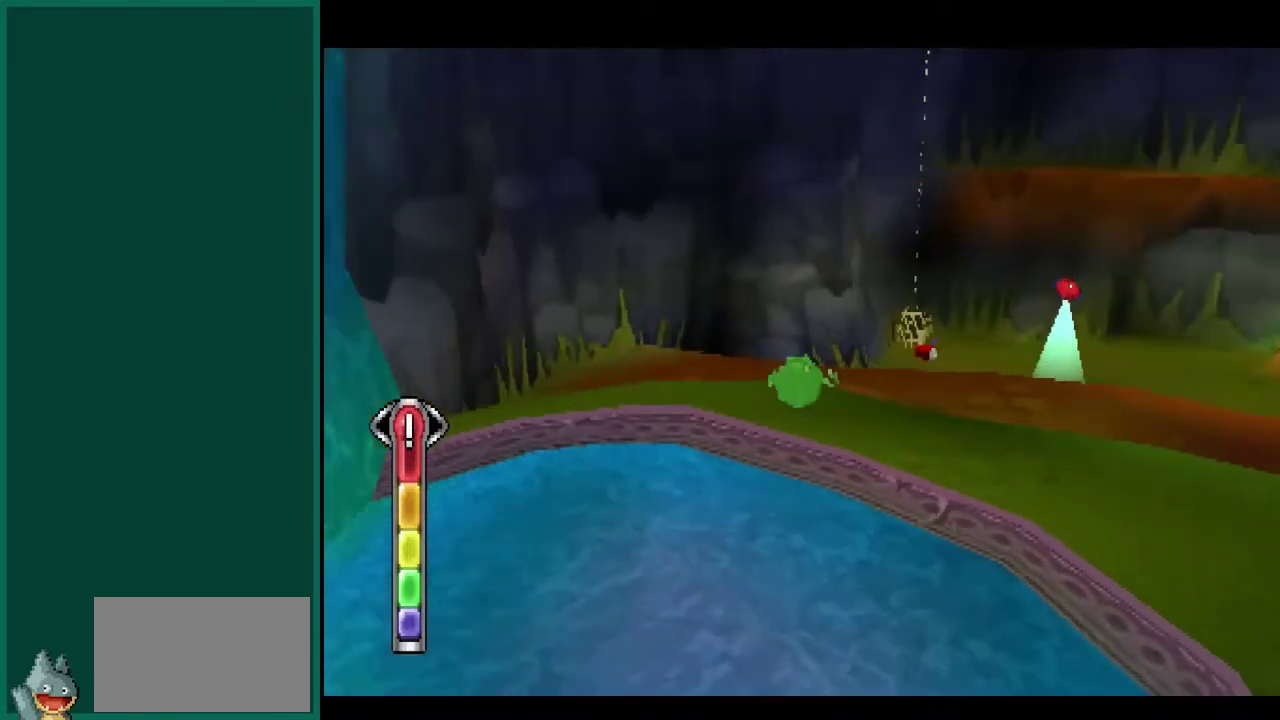
{"buttons": ["CROSS"], "left_stick": "up-right", "events": [[217, "left_stick", "up-right"], [433, "CROSS", "down"]]}
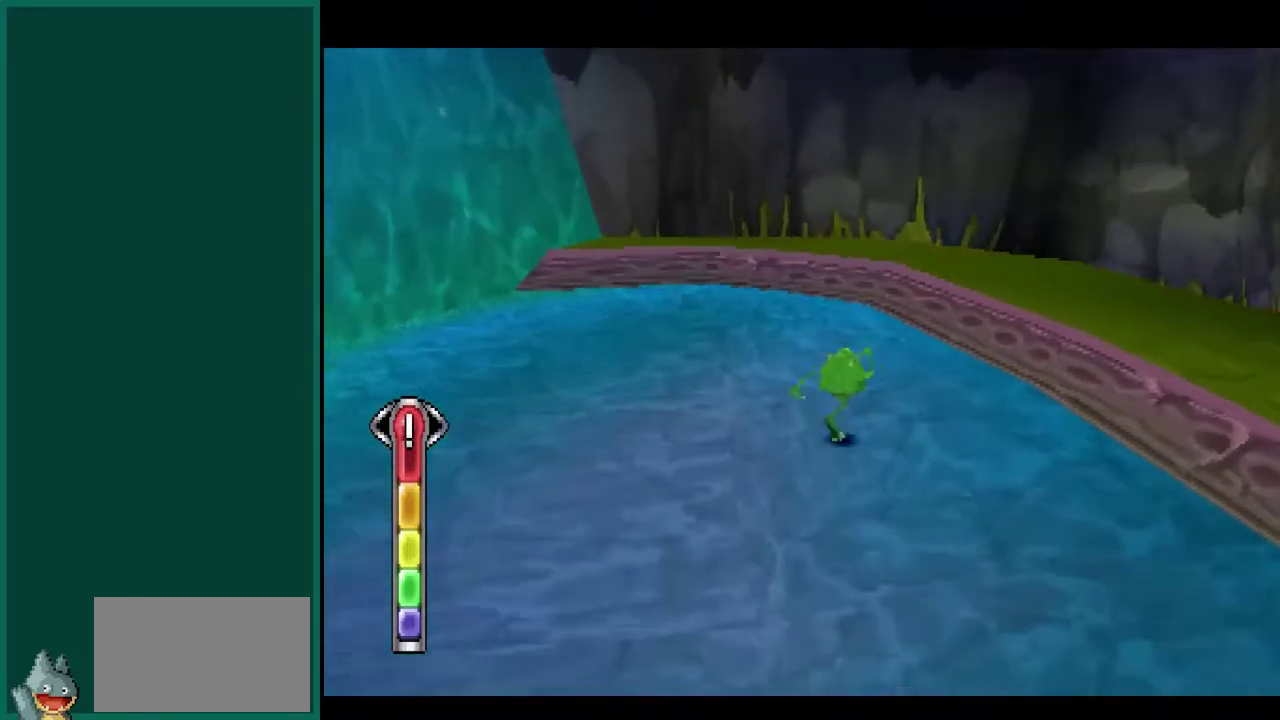
{"buttons": [], "left_stick": "up-right", "events": [[100, "CROSS", "up"], [183, "CROSS", "down"], [350, "CROSS", "up"]]}
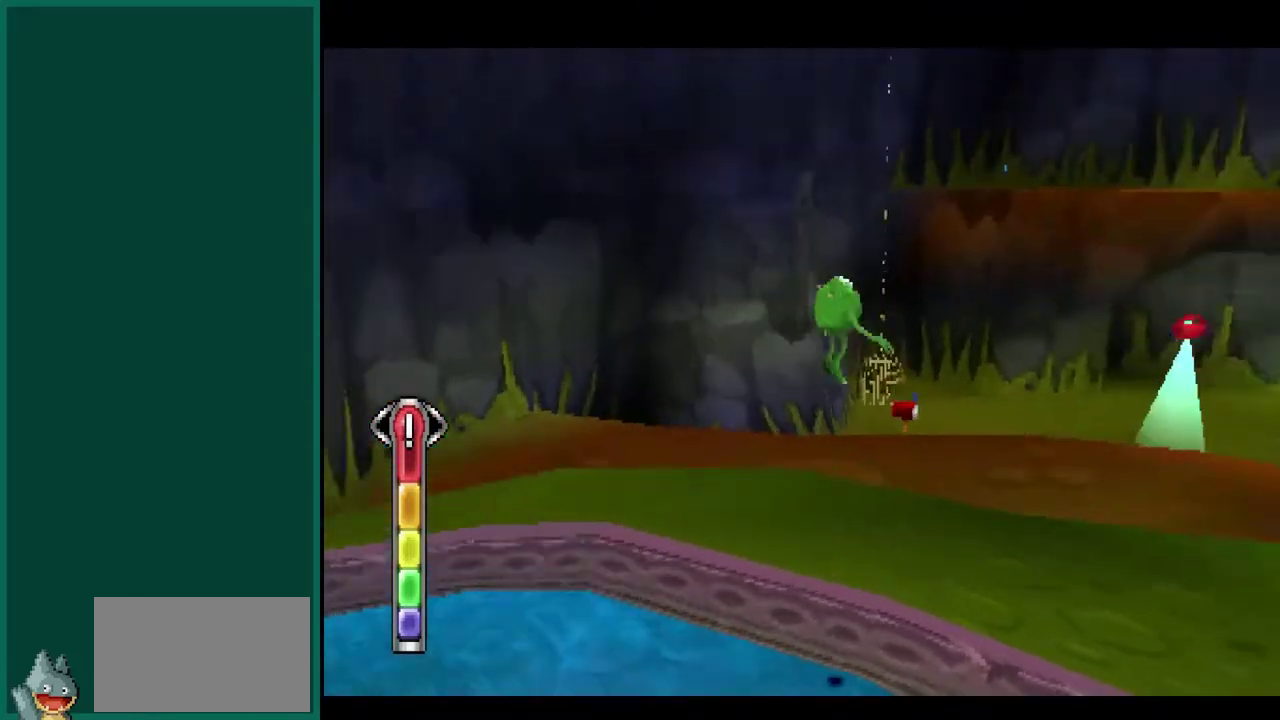
{"buttons": [], "left_stick": "up", "events": [[350, "left_stick", "up"]]}
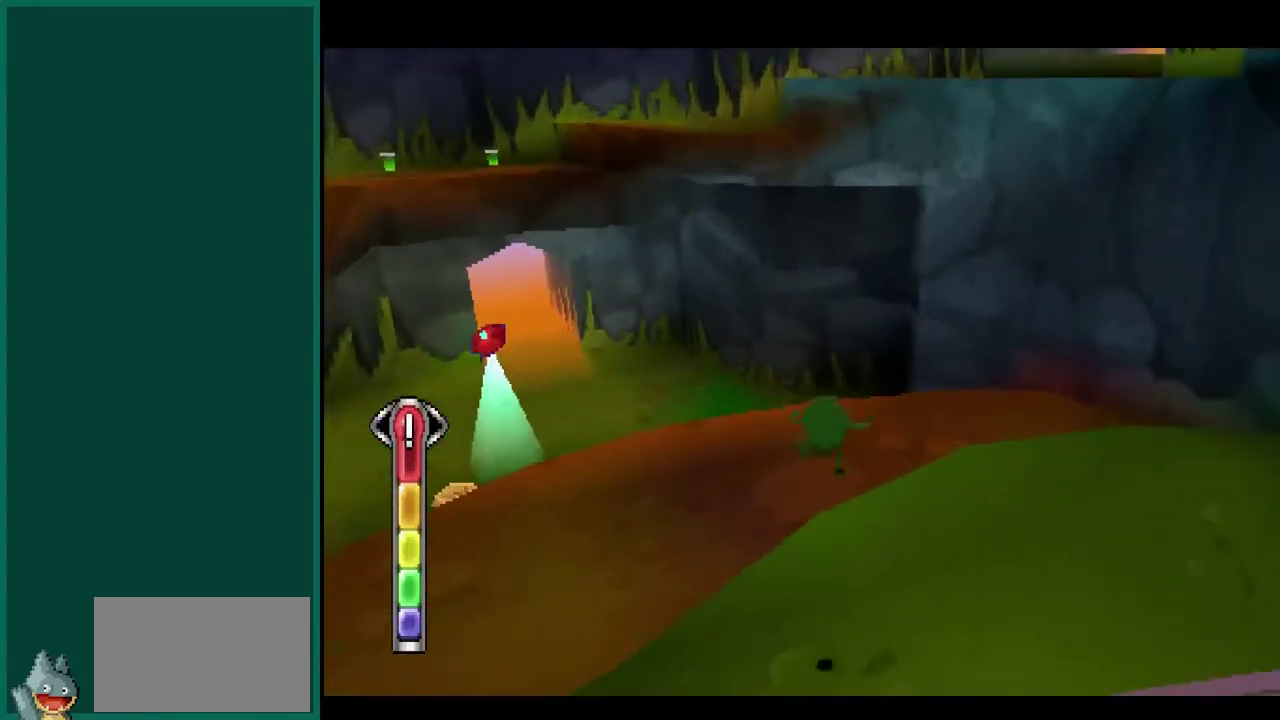
{"buttons": [], "left_stick": "up", "events": [[183, "CROSS", "down"], [383, "CROSS", "up"]]}
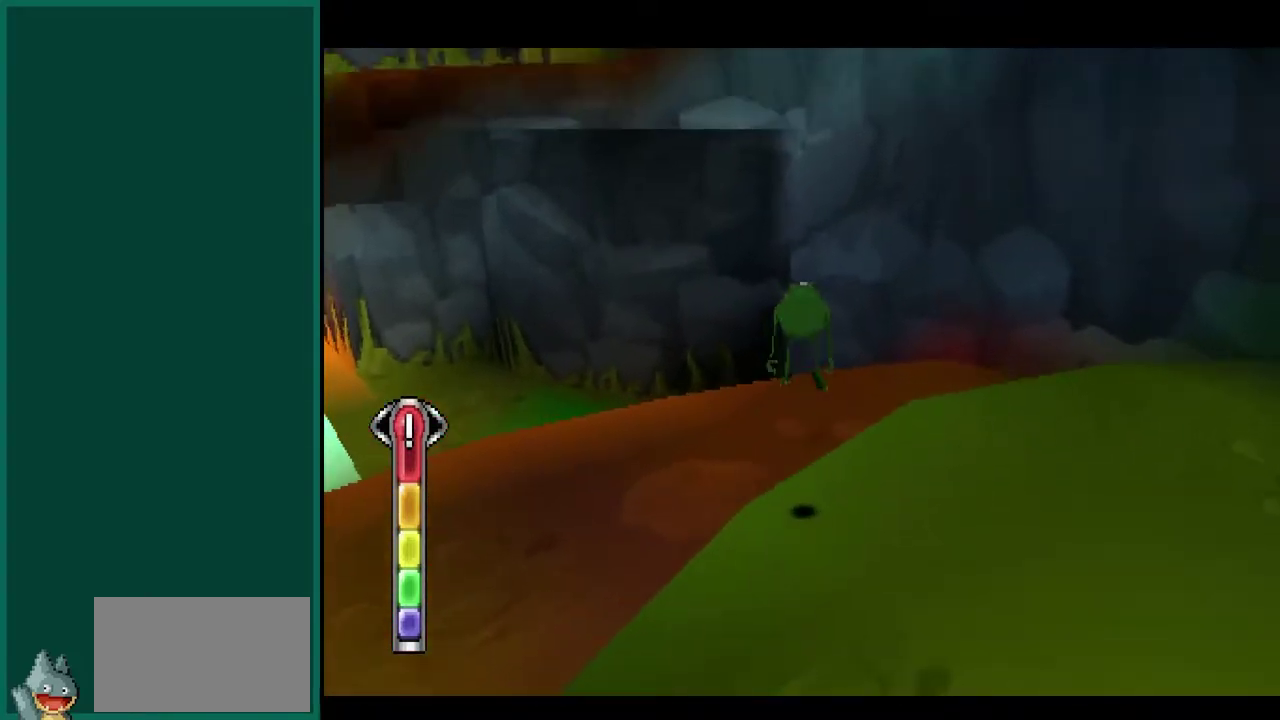
{"buttons": [], "left_stick": "up-left", "events": [[33, "CROSS", "down"], [317, "CROSS", "up"], [433, "left_stick", "up-left"]]}
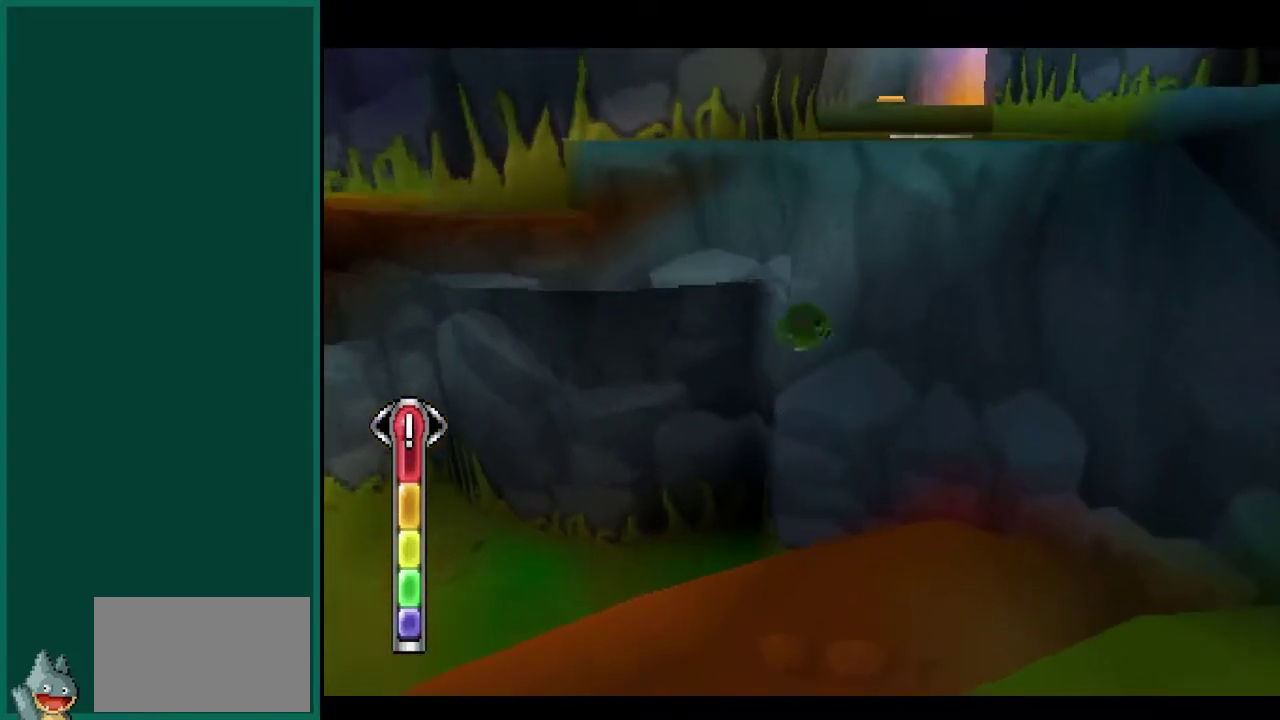
{"buttons": [], "left_stick": "up-left", "events": []}
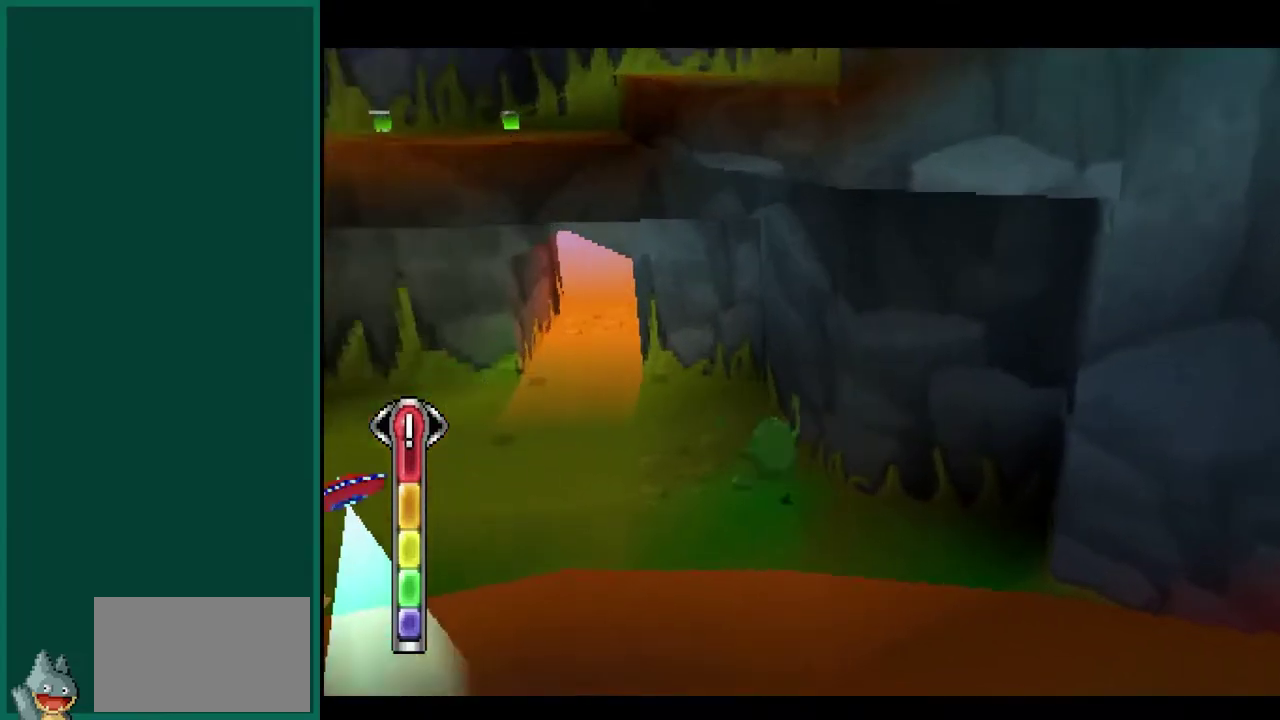
{"buttons": ["CROSS"], "left_stick": "up", "events": [[283, "left_stick", "up"], [333, "CROSS", "down"]]}
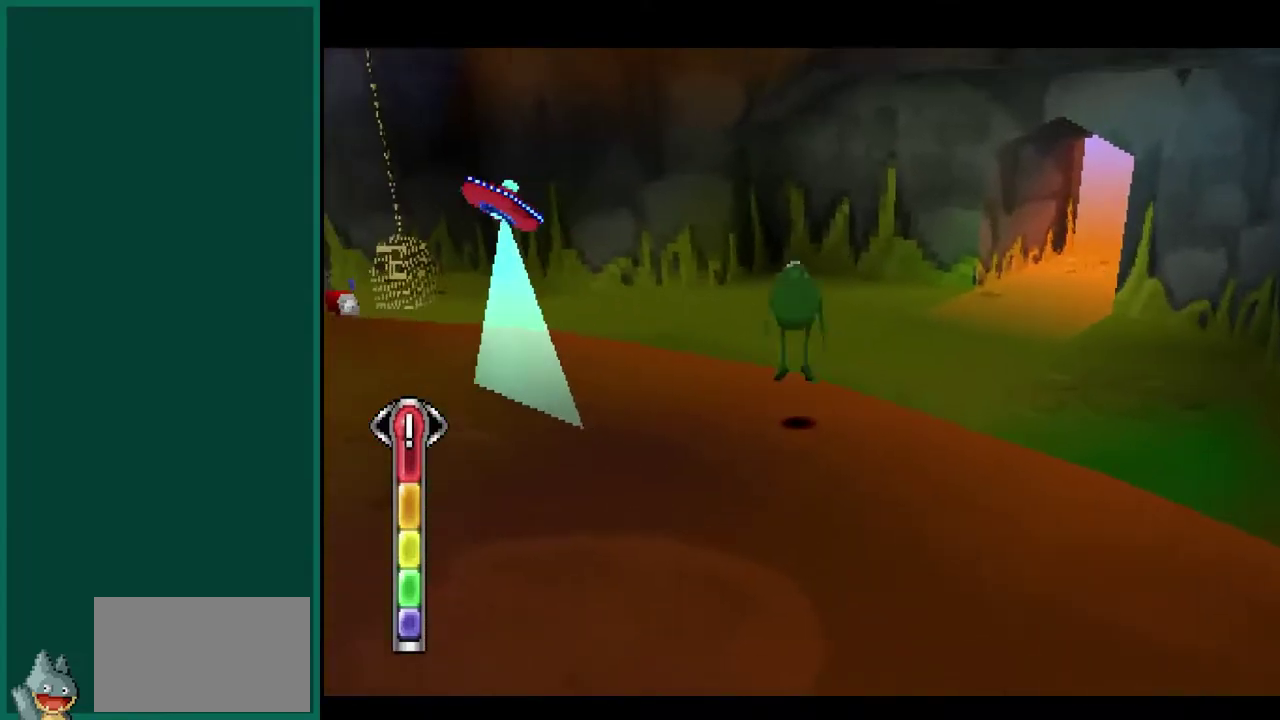
{"buttons": [], "left_stick": "up-right", "events": [[33, "left_stick", "up-right"], [83, "CROSS", "up"], [183, "CROSS", "down"], [400, "left_stick", "up"], [433, "CROSS", "up"], [500, "left_stick", "up-right"]]}
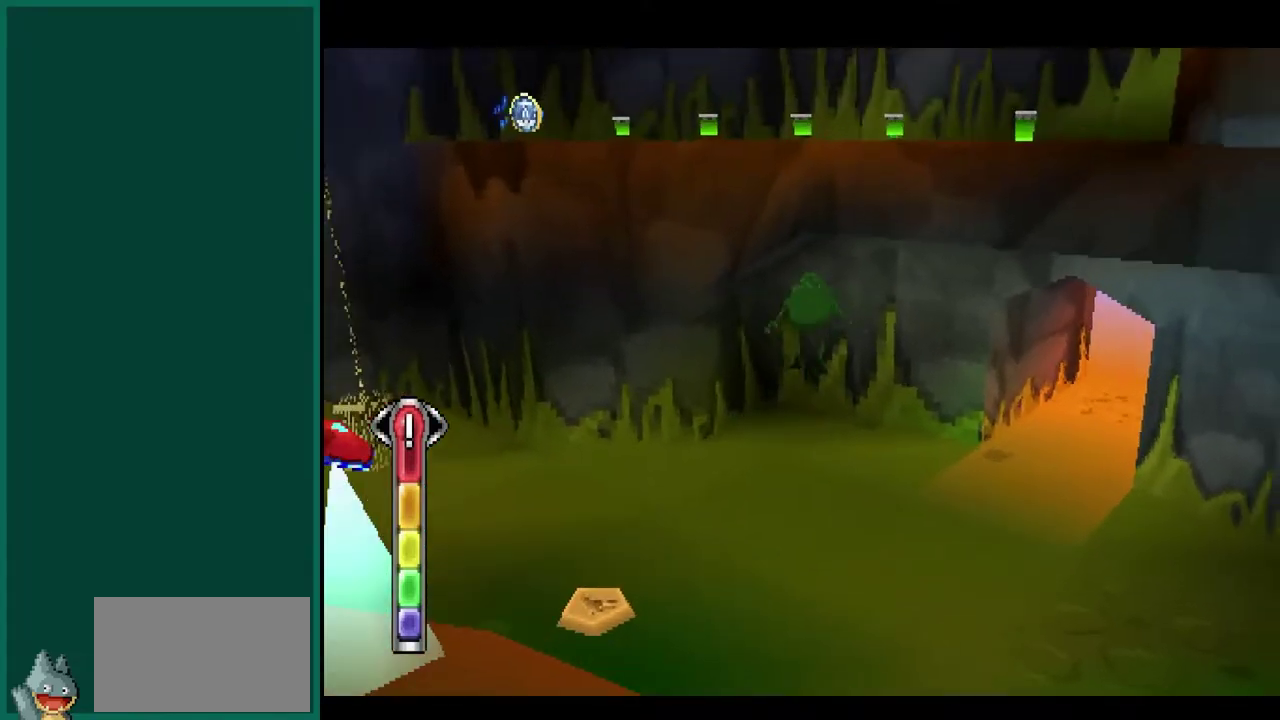
{"buttons": [], "left_stick": "up-right", "events": []}
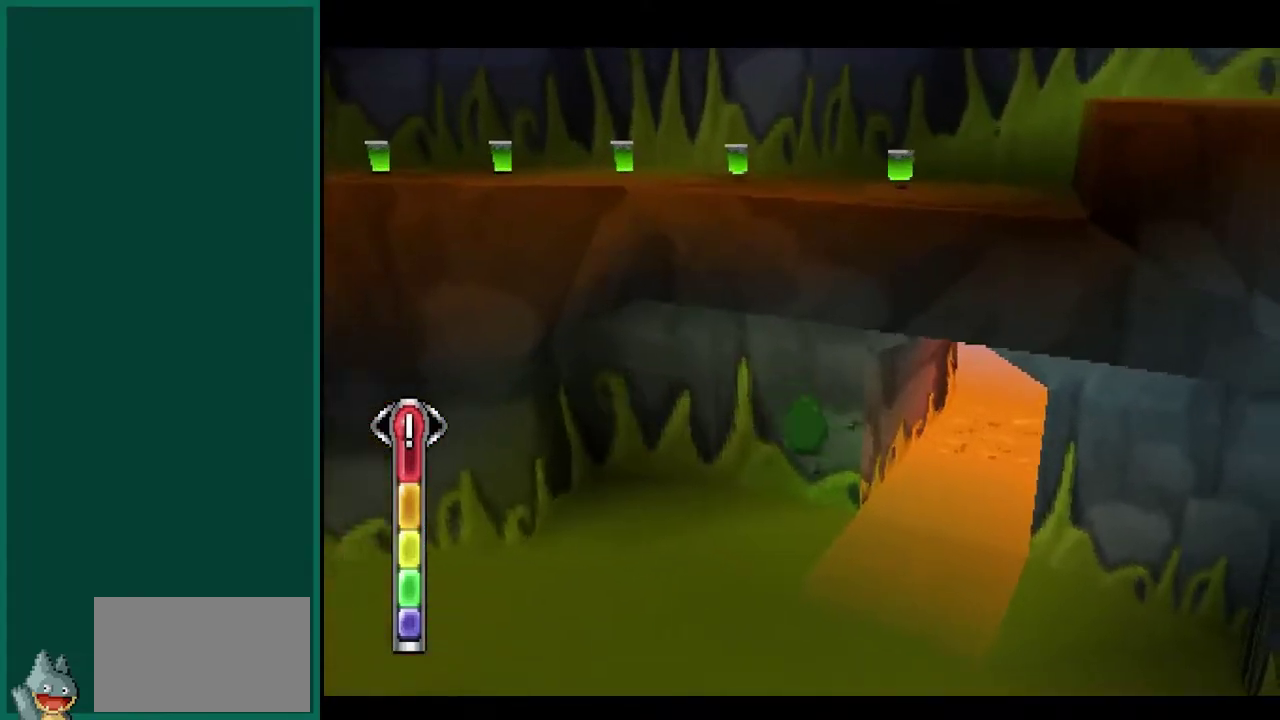
{"buttons": ["CROSS"], "left_stick": "up", "events": [[267, "left_stick", "up"], [417, "CROSS", "down"]]}